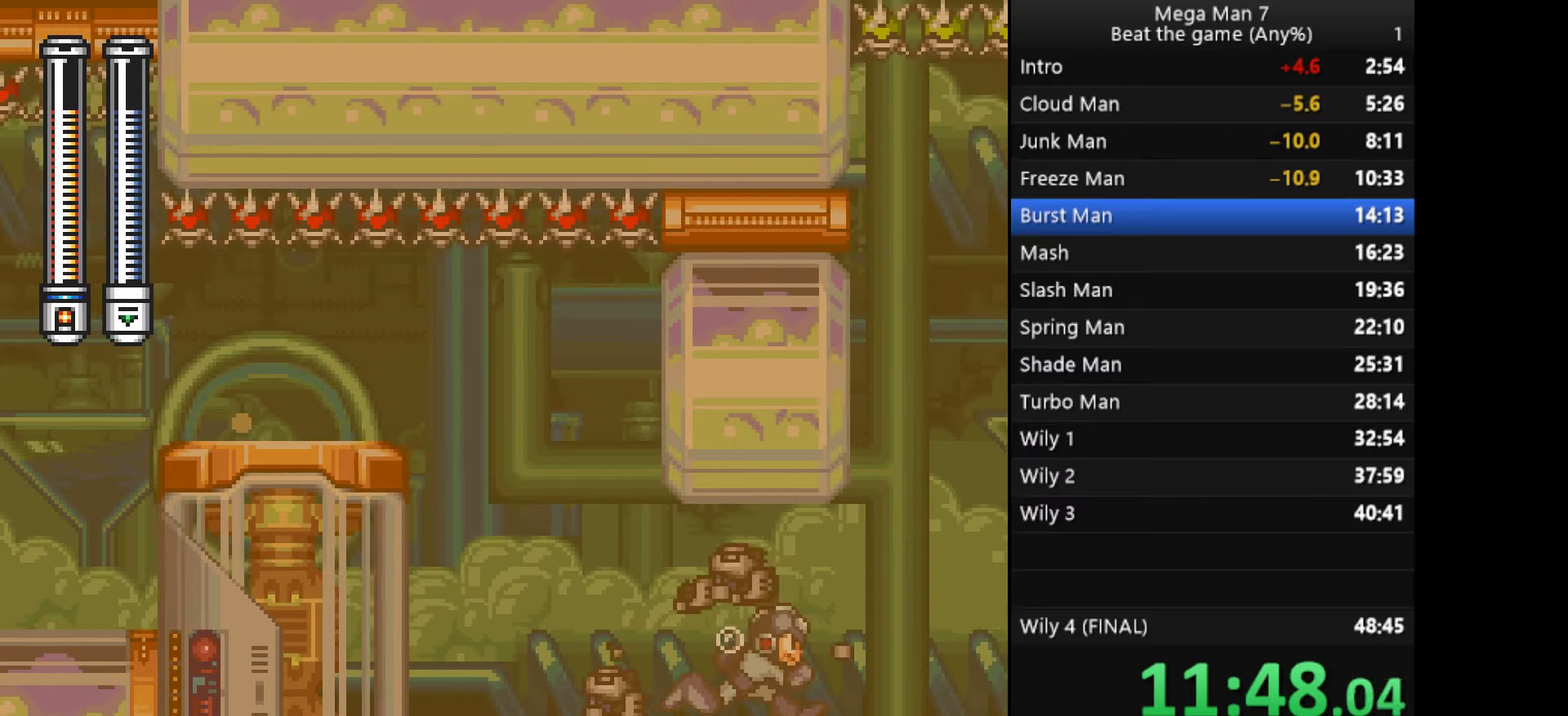
Gameplay with a controller (PlayStation layout); each line is a JSON object with the inputs held at the frame after it. "events" lists button and stick changes between this image and that frame as [ms after this image, input, new state], when the widget could be followed in between. Not read: R3 right_stick.
{"buttons": [], "left_stick": "right", "events": []}
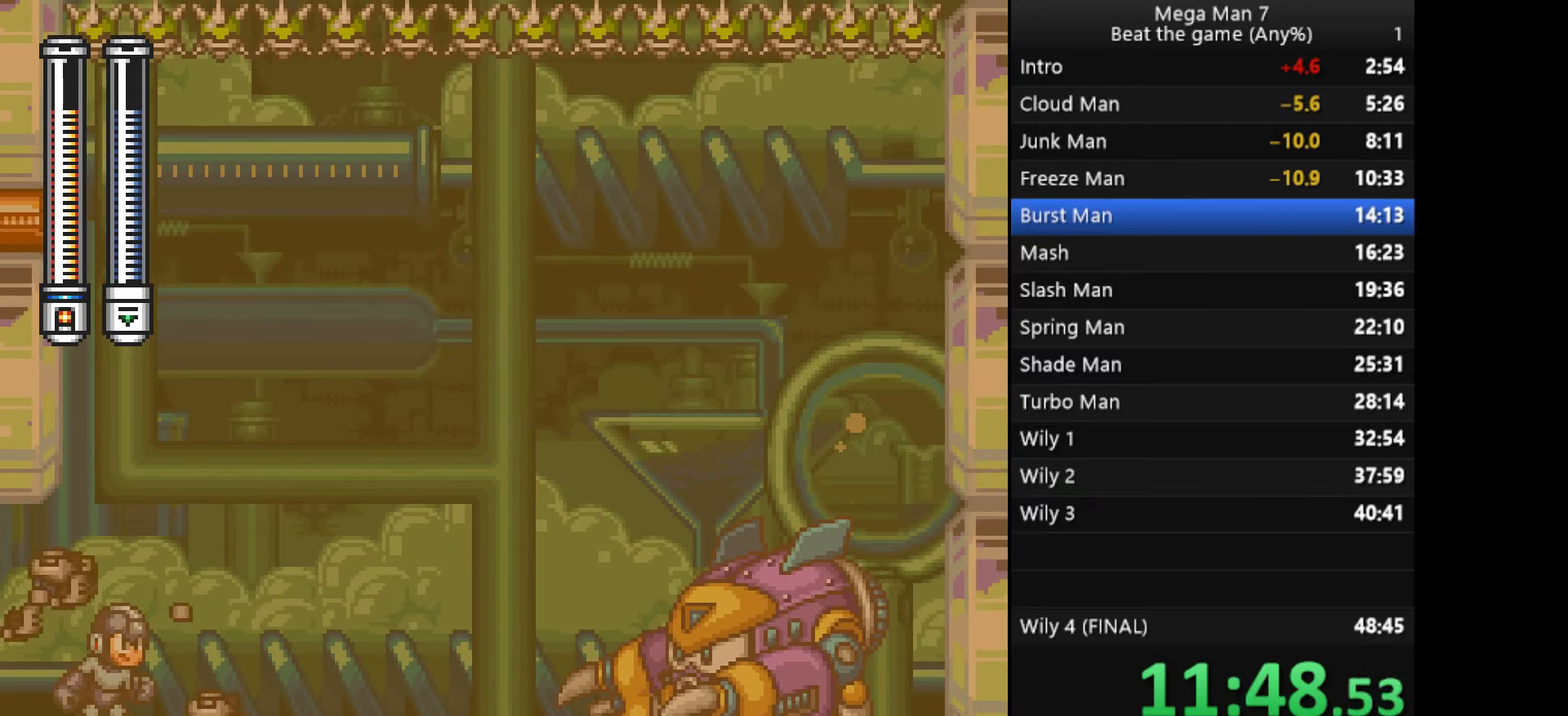
{"buttons": [], "left_stick": "right", "events": [[283, "left_stick", "down-right"], [333, "left_stick", "down"], [350, "CROSS", "down"], [450, "CROSS", "up"], [450, "left_stick", "right"]]}
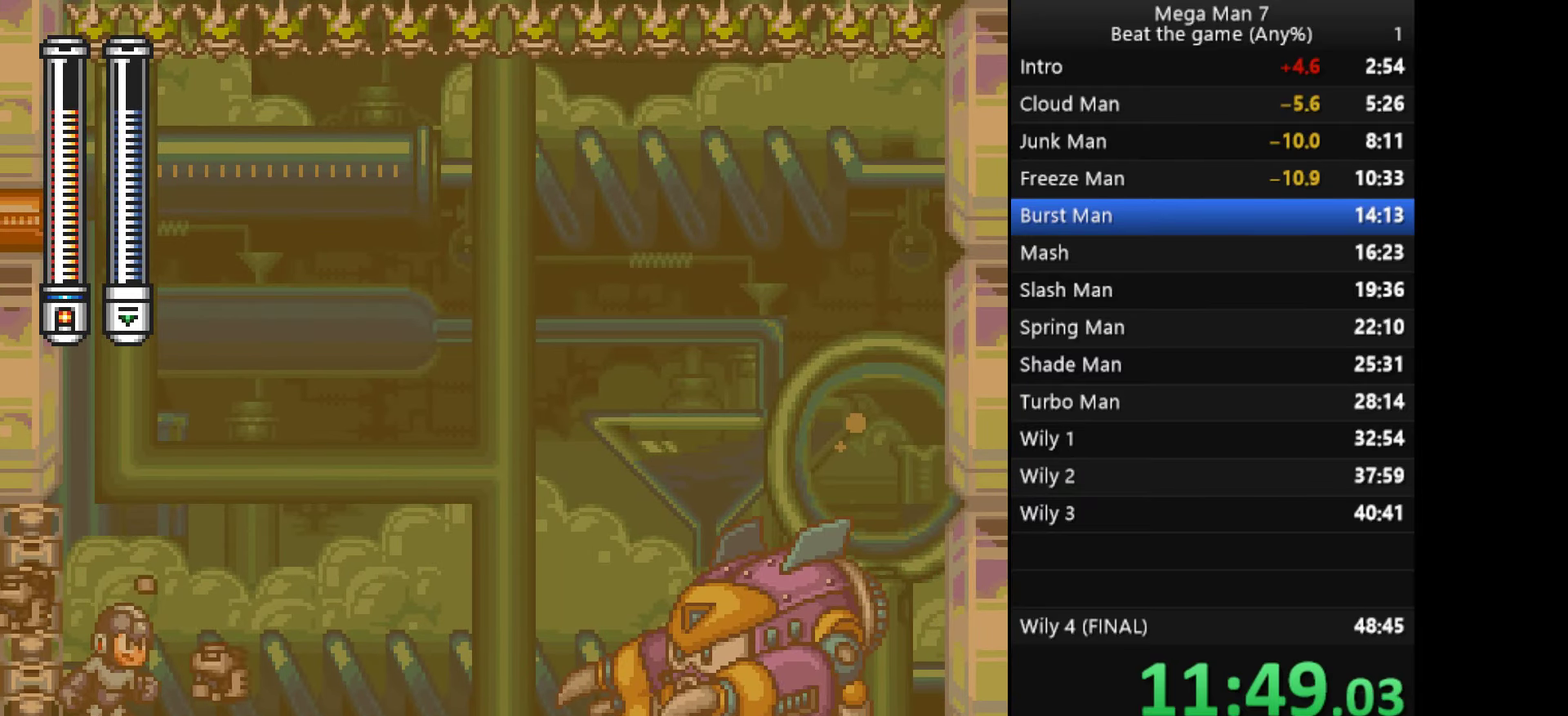
{"buttons": [], "left_stick": "right", "events": [[184, "left_stick", "down"], [234, "CROSS", "down"], [300, "left_stick", "right"], [334, "CROSS", "up"]]}
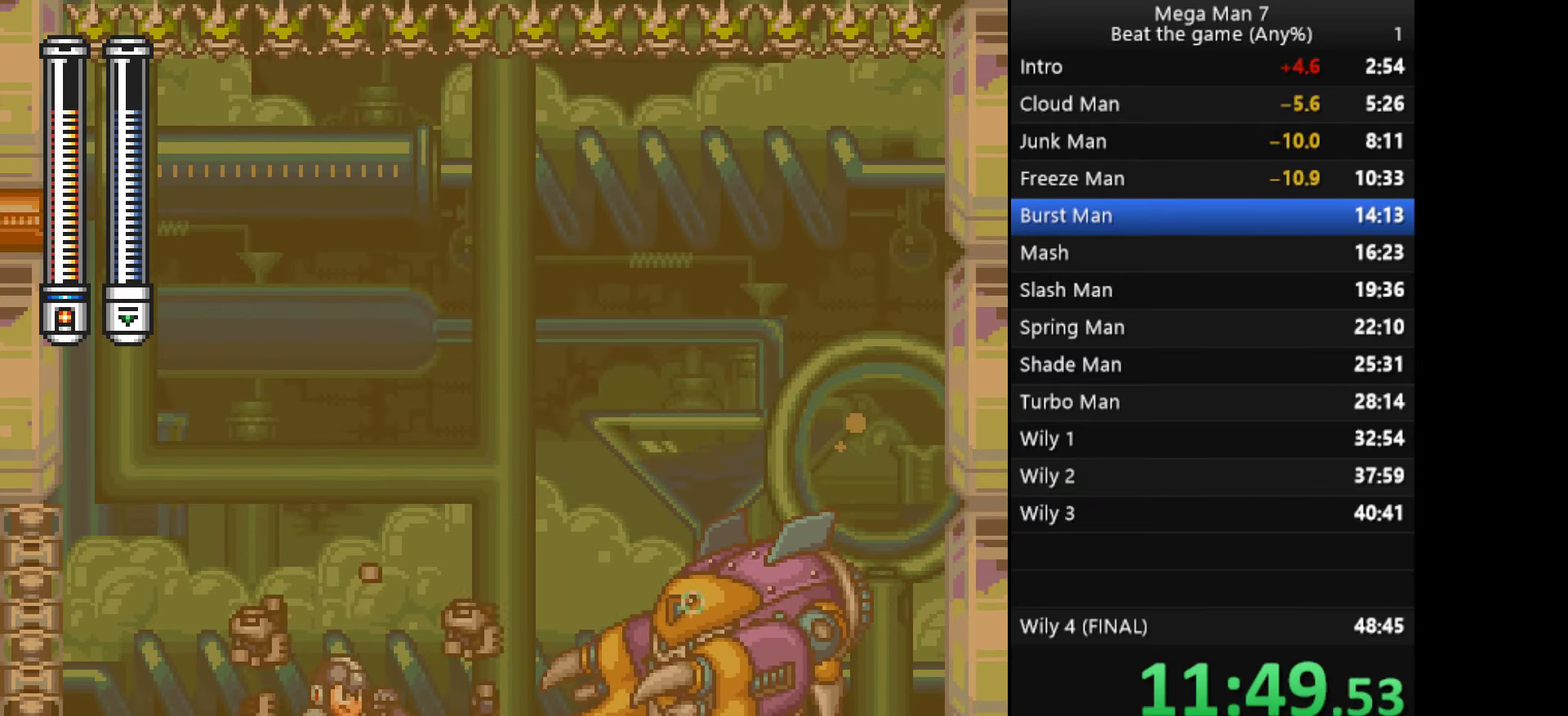
{"buttons": [], "left_stick": "center", "events": [[133, "CROSS", "down"], [200, "left_stick", "center"], [233, "CROSS", "up"]]}
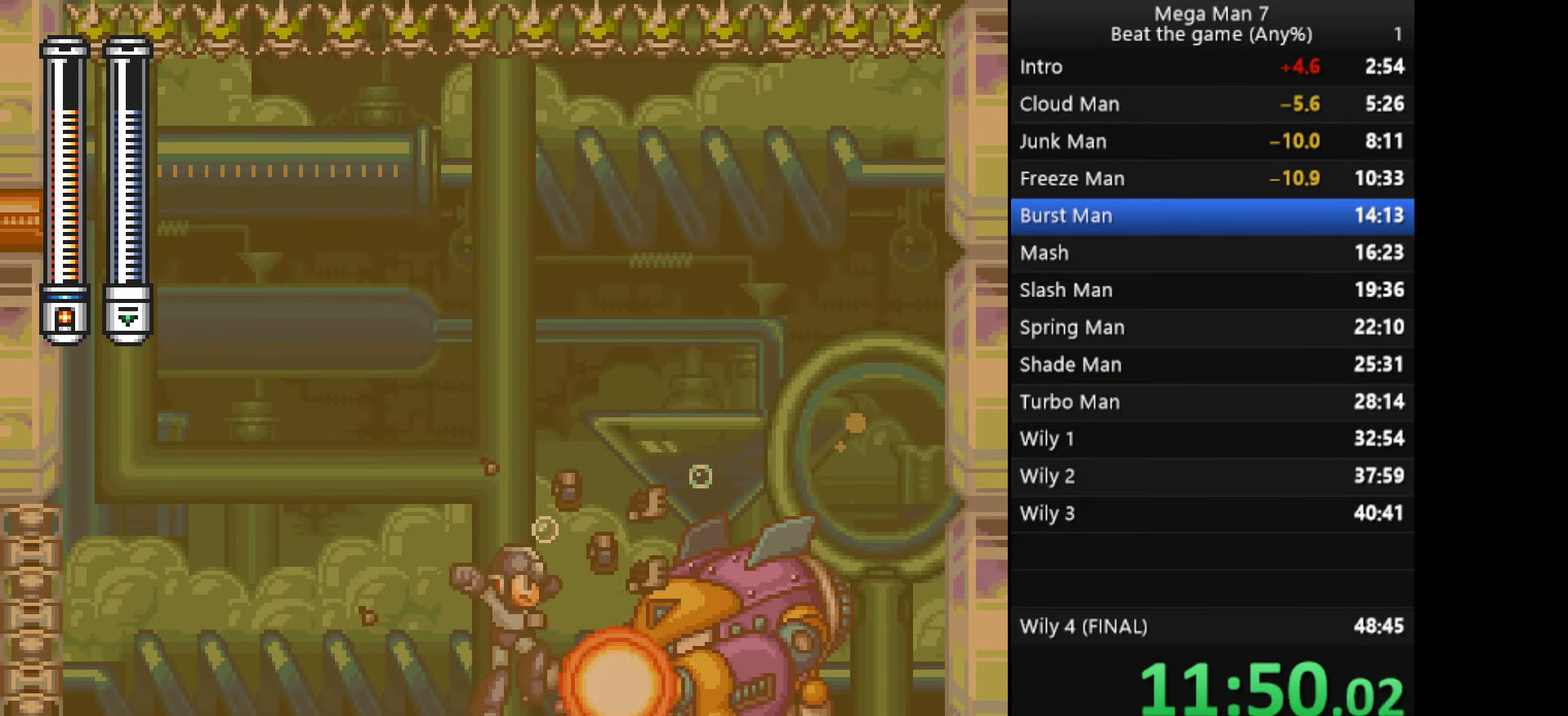
{"buttons": [], "left_stick": "left", "events": [[117, "SQUARE", "down"], [200, "SQUARE", "up"], [434, "left_stick", "left"]]}
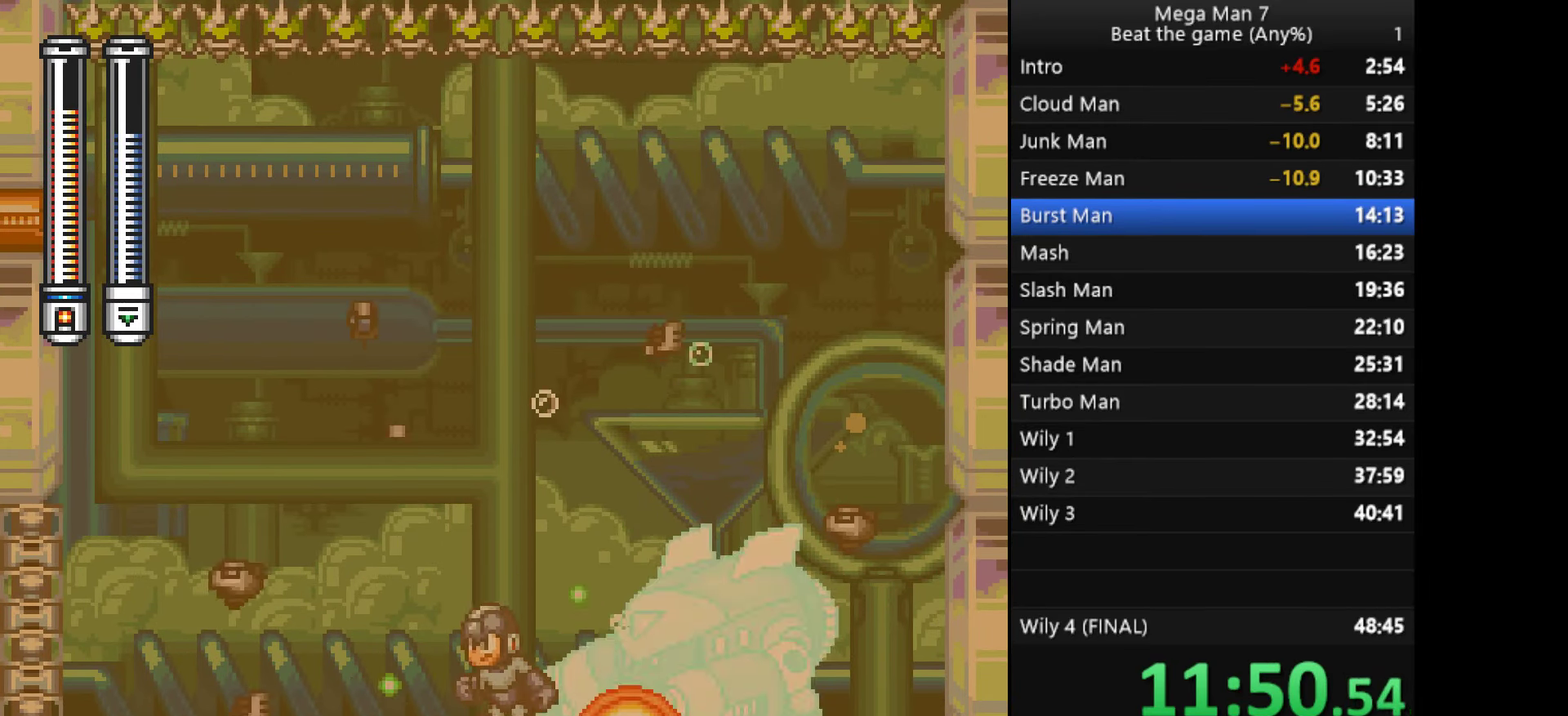
{"buttons": [], "left_stick": "center", "events": [[133, "left_stick", "center"], [217, "CROSS", "down"], [267, "SQUARE", "down"], [300, "CROSS", "up"], [350, "SQUARE", "up"]]}
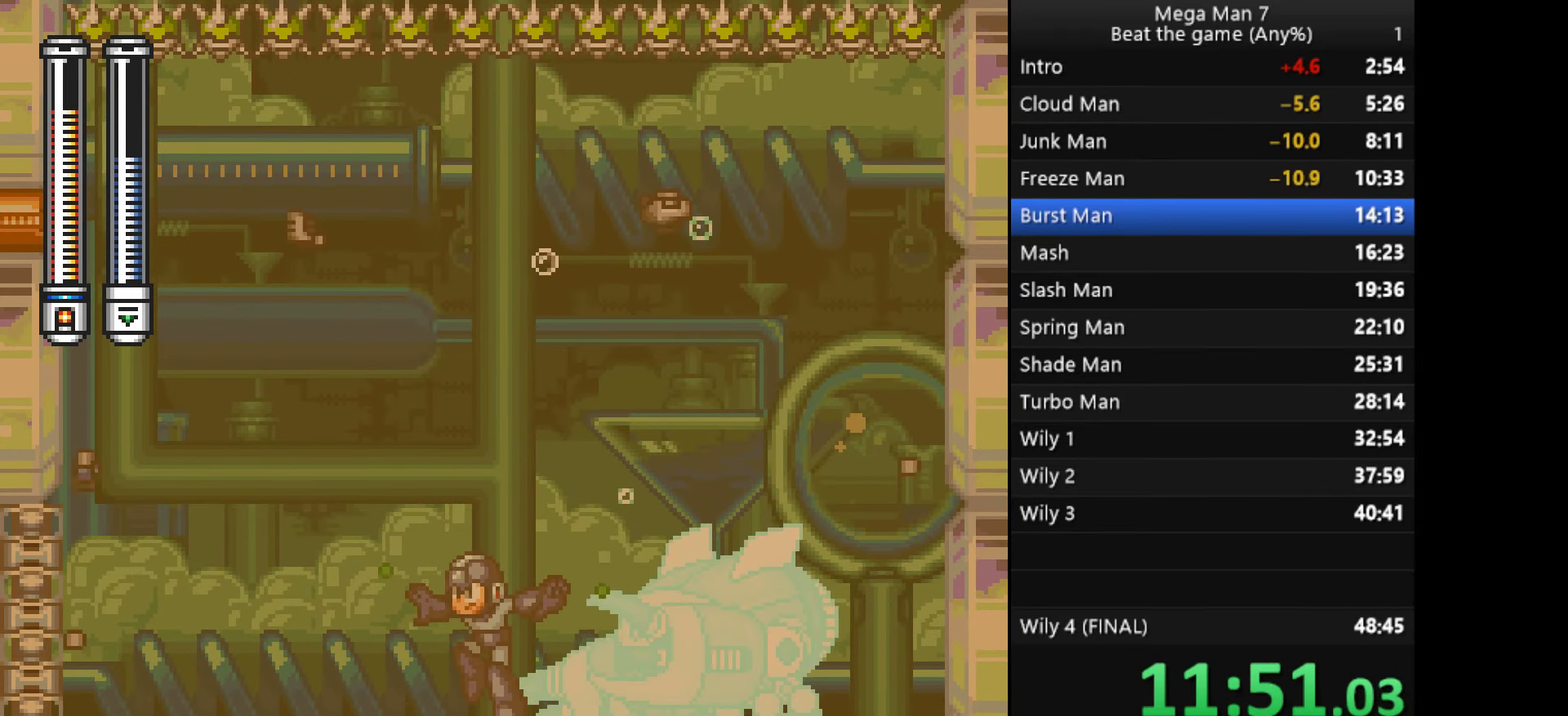
{"buttons": [], "left_stick": "right", "events": [[100, "left_stick", "left"], [234, "CROSS", "down"], [384, "CROSS", "up"], [417, "left_stick", "up-right"], [501, "left_stick", "right"]]}
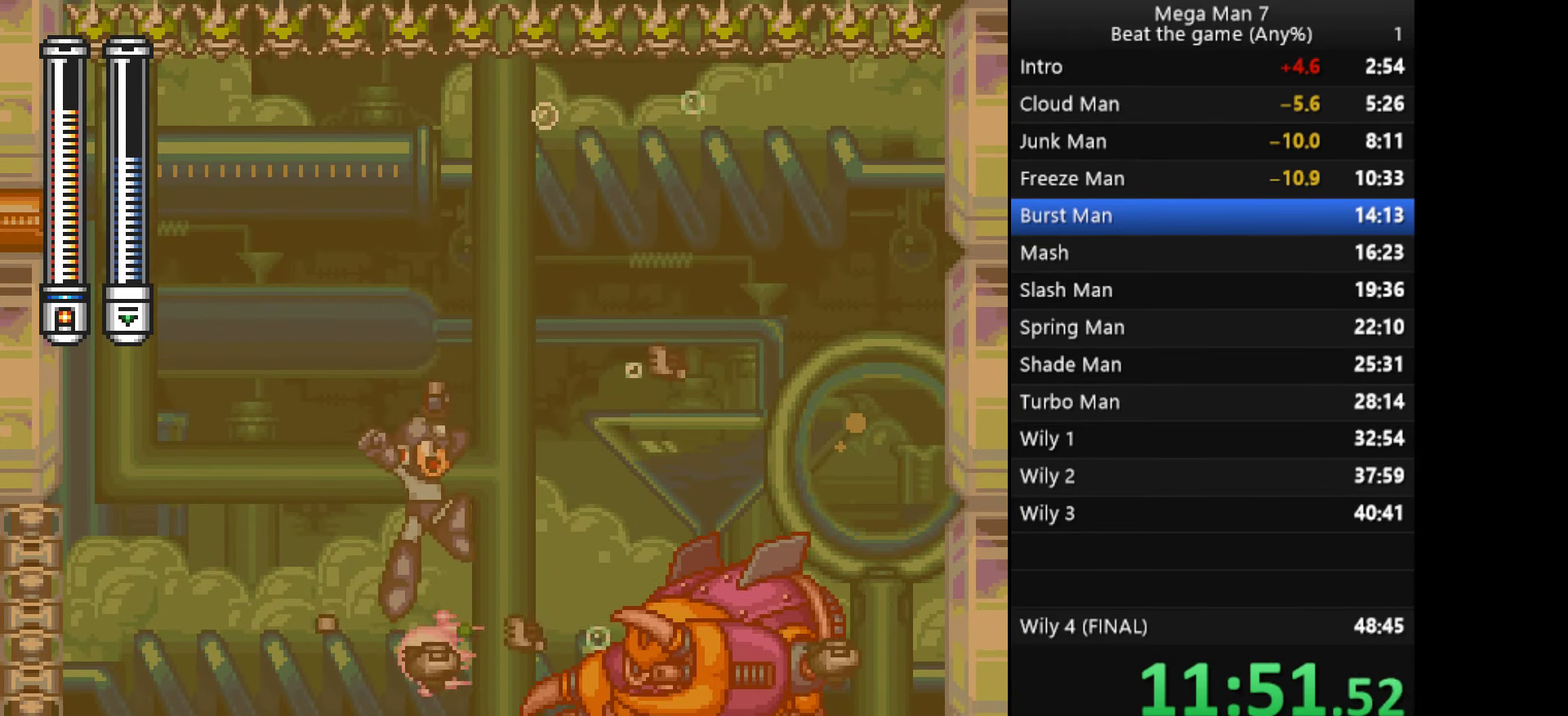
{"buttons": [], "left_stick": "center", "events": [[50, "SQUARE", "down"], [150, "left_stick", "center"], [166, "SQUARE", "up"], [267, "left_stick", "left"], [450, "left_stick", "center"]]}
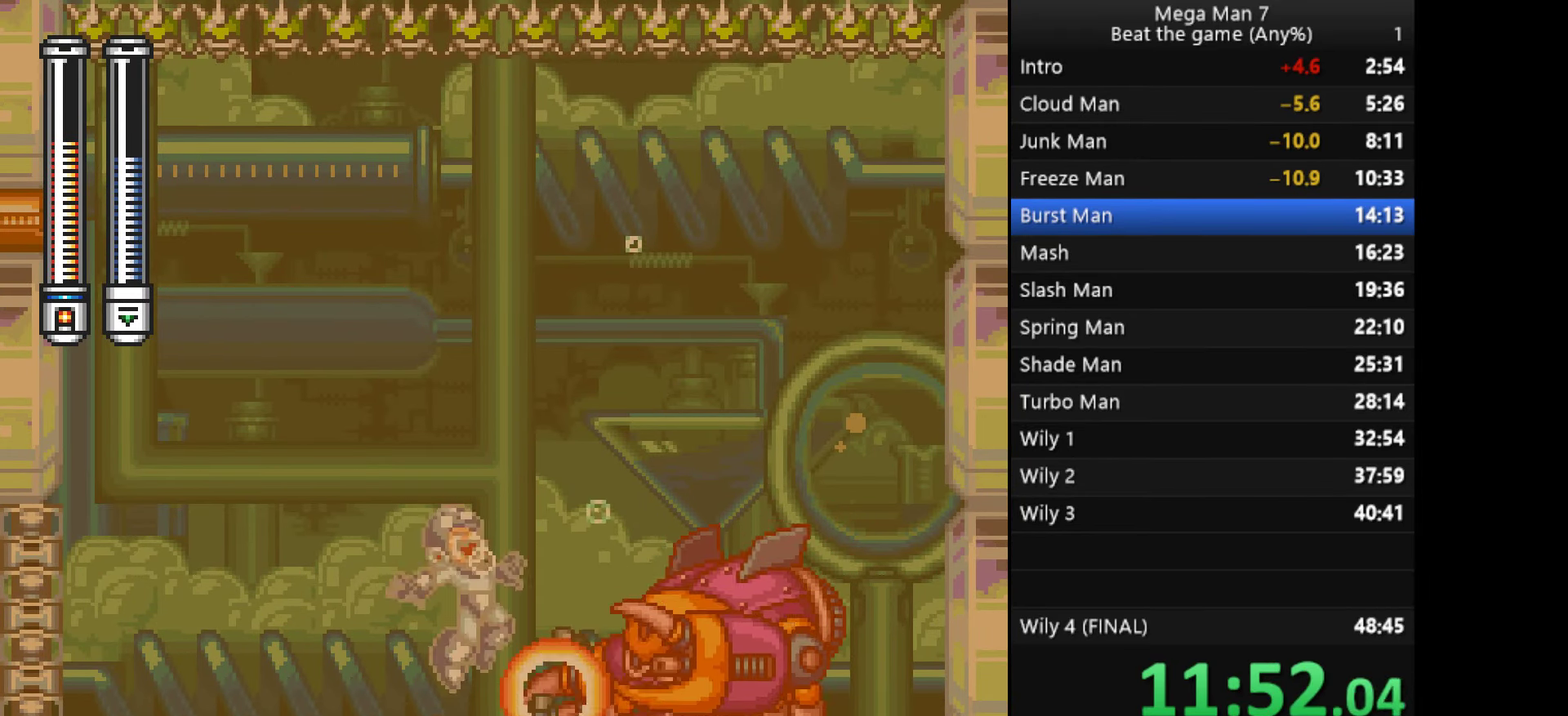
{"buttons": [], "left_stick": "center", "events": [[84, "left_stick", "right"], [234, "left_stick", "center"], [284, "CROSS", "down"], [334, "SQUARE", "down"], [350, "CROSS", "up"], [384, "SQUARE", "up"]]}
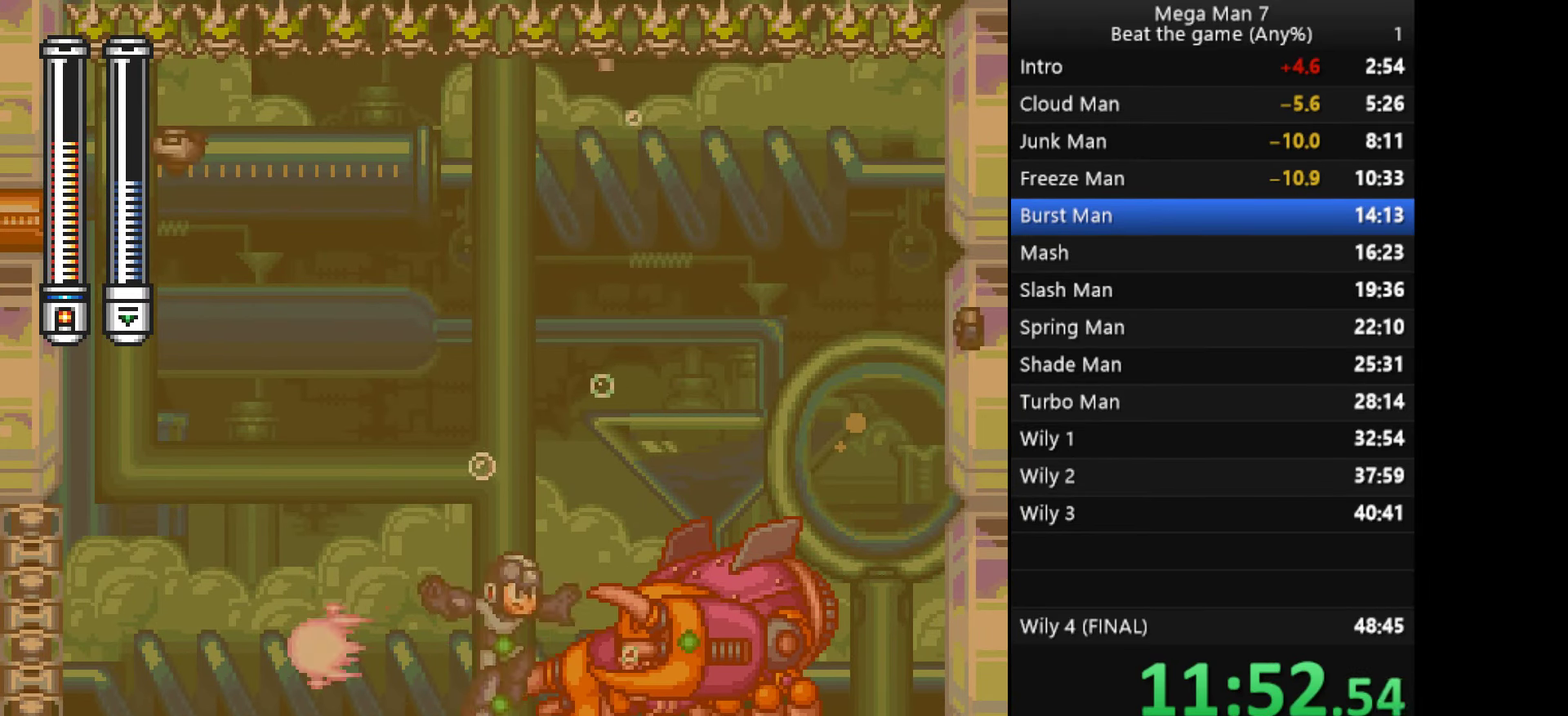
{"buttons": [], "left_stick": "center", "events": []}
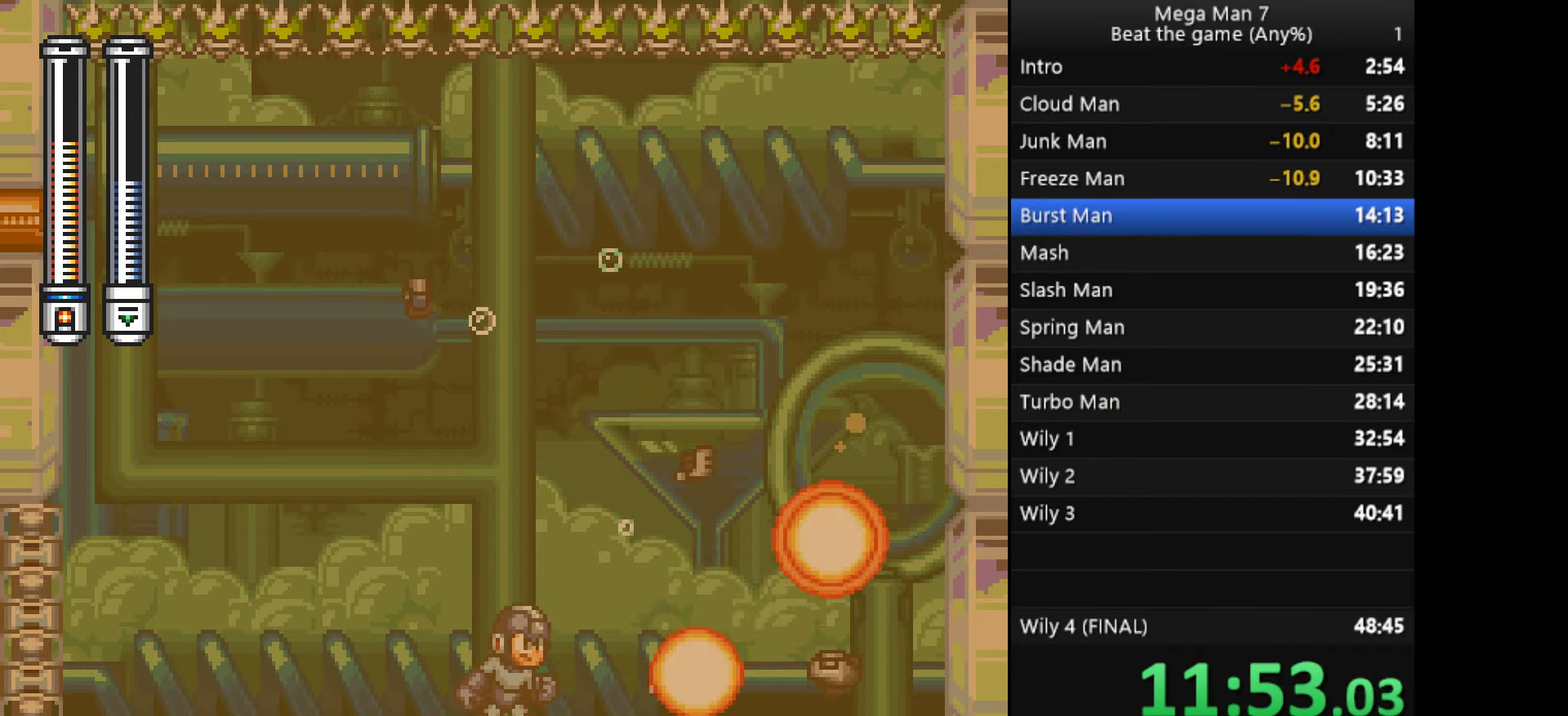
{"buttons": [], "left_stick": "center", "events": [[50, "left_stick", "left"], [167, "START", "down"], [184, "left_stick", "center"], [317, "START", "up"]]}
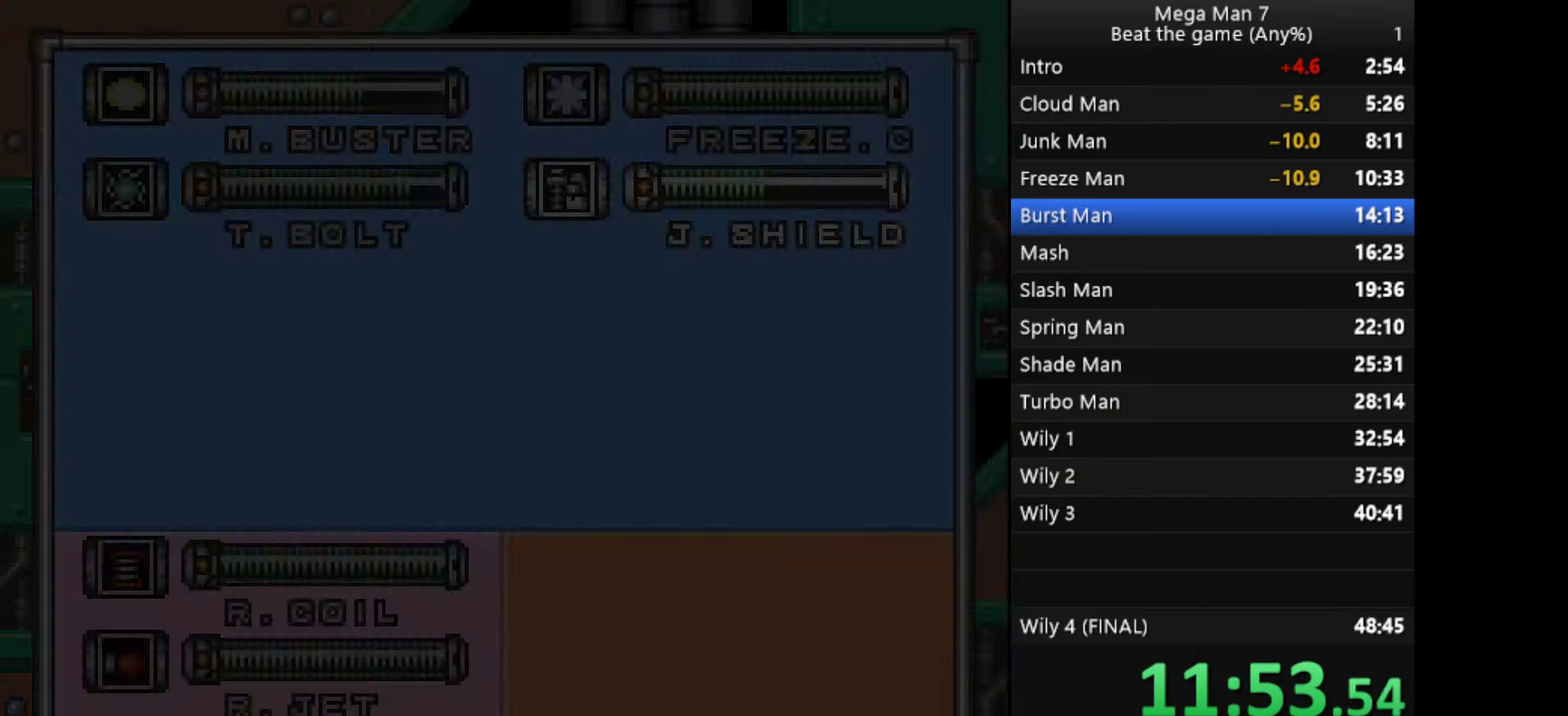
{"buttons": [], "left_stick": "up", "events": [[150, "left_stick", "left"], [284, "left_stick", "up"], [350, "left_stick", "center"], [500, "left_stick", "up"]]}
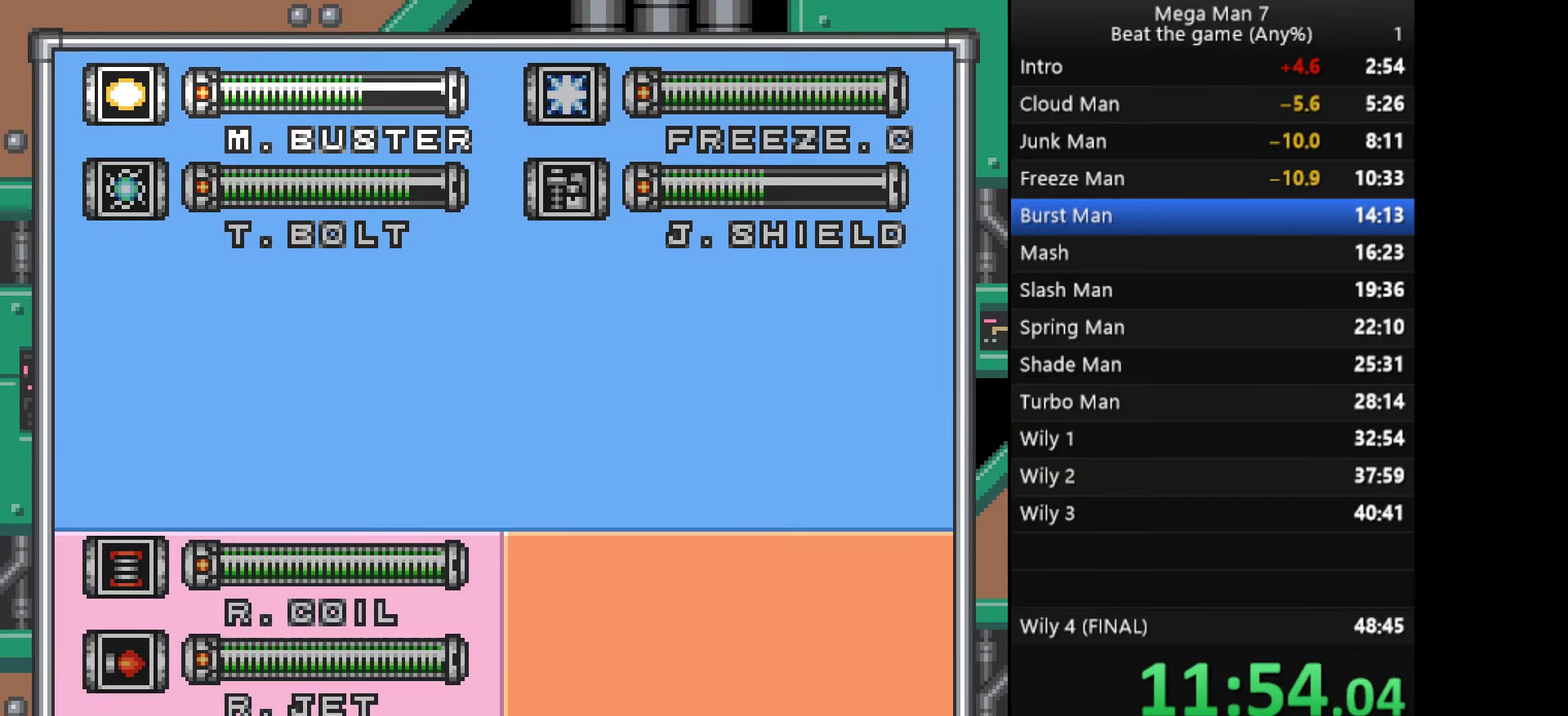
{"buttons": [], "left_stick": "center", "events": [[134, "left_stick", "center"], [217, "left_stick", "up"], [301, "left_stick", "center"], [334, "START", "down"], [451, "START", "up"]]}
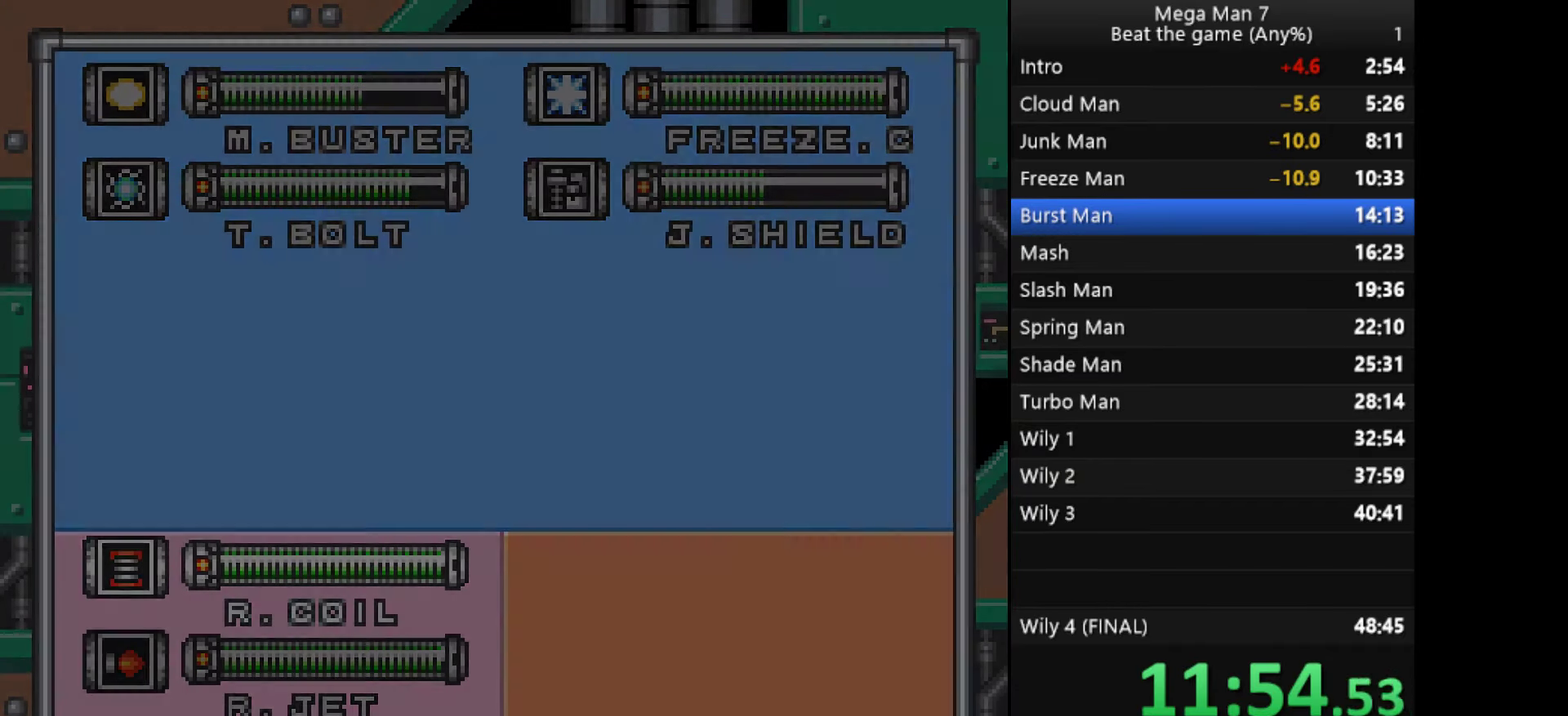
{"buttons": [], "left_stick": "center", "events": []}
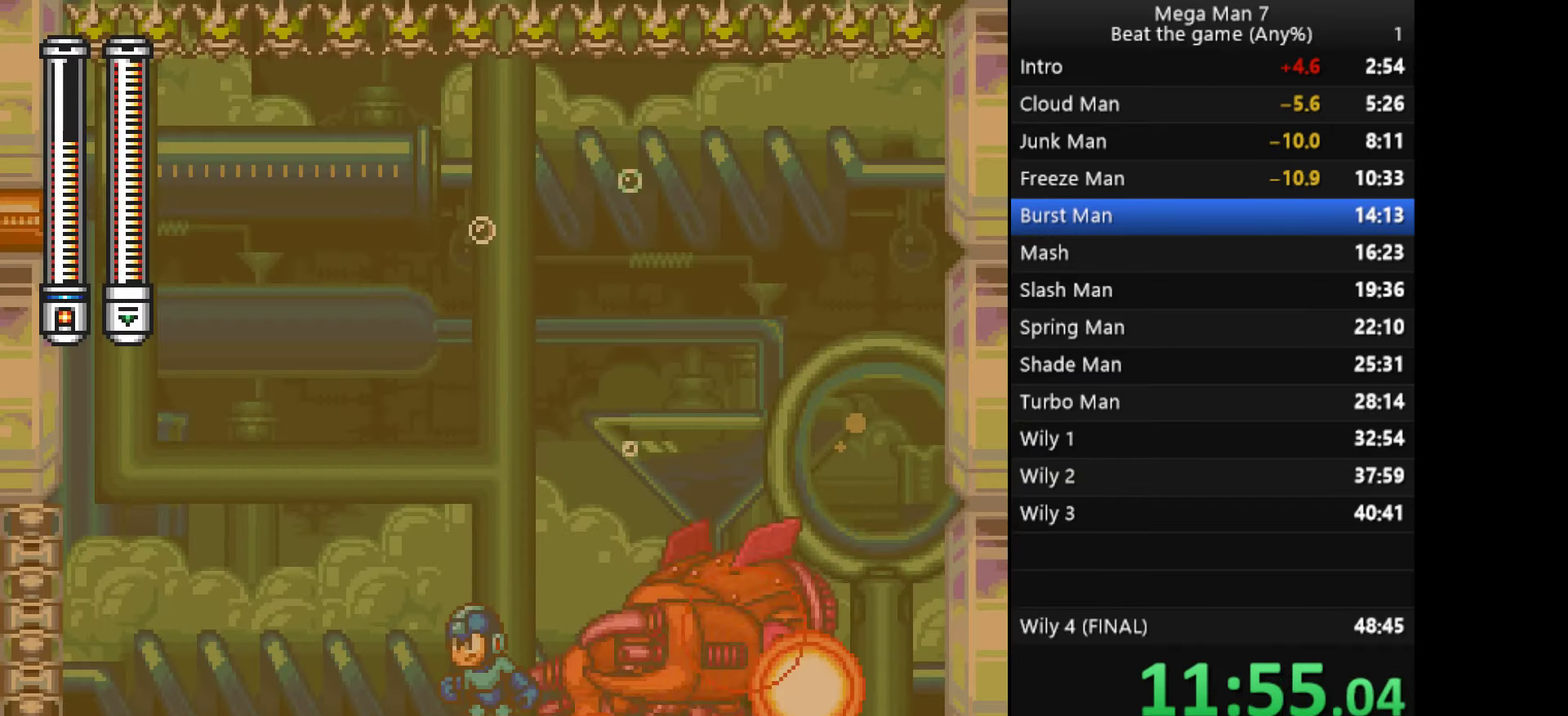
{"buttons": [], "left_stick": "center", "events": [[33, "left_stick", "left"], [267, "left_stick", "center"]]}
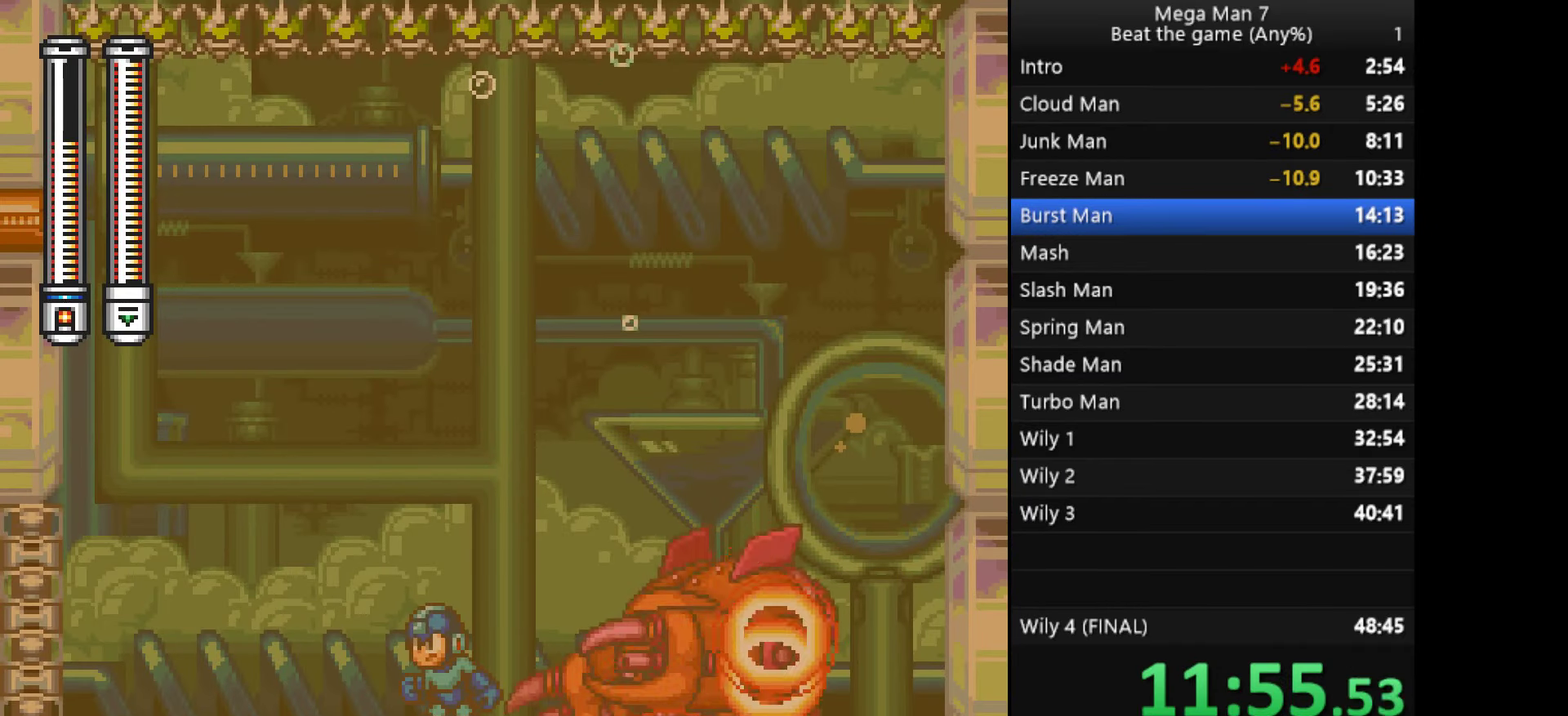
{"buttons": [], "left_stick": "center", "events": []}
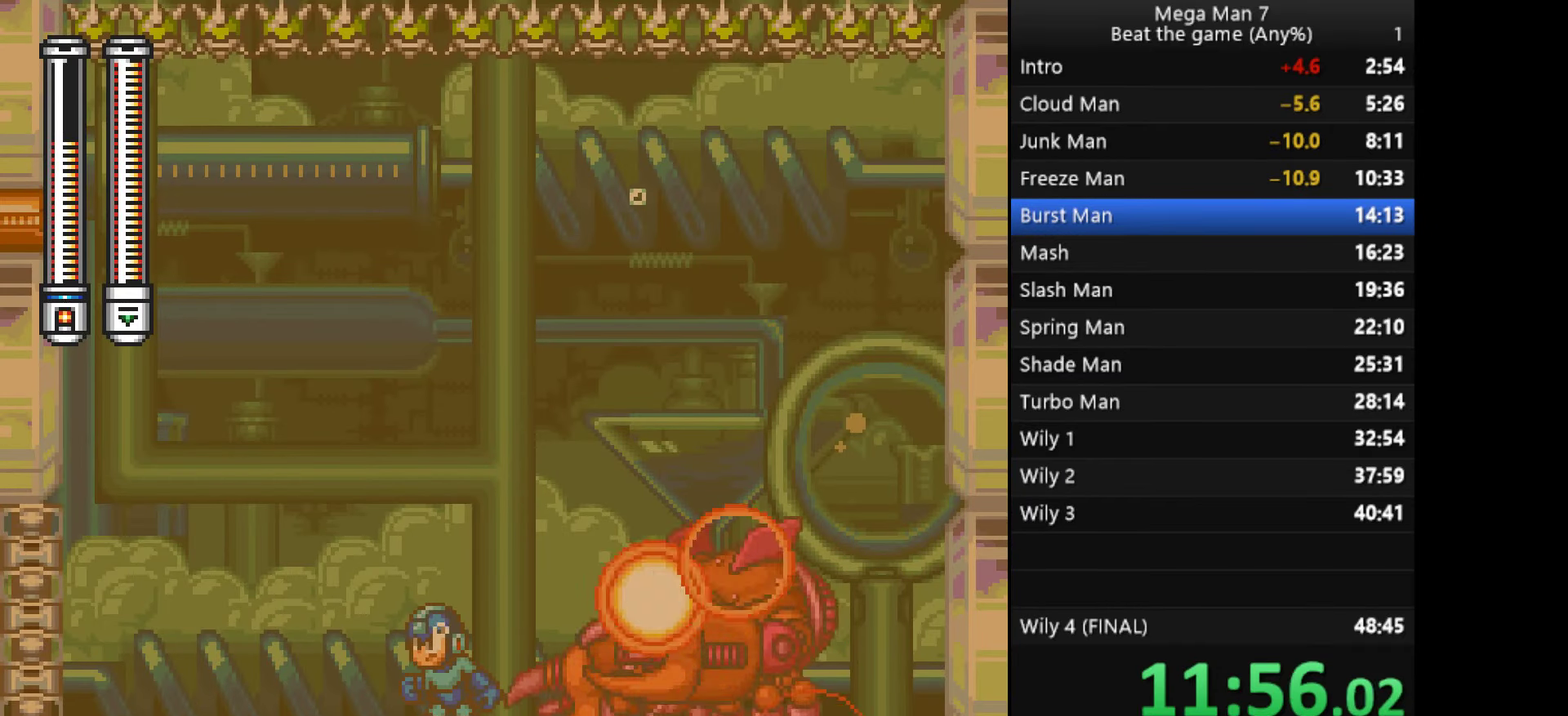
{"buttons": [], "left_stick": "center", "events": [[300, "SQUARE", "down"], [433, "SQUARE", "up"]]}
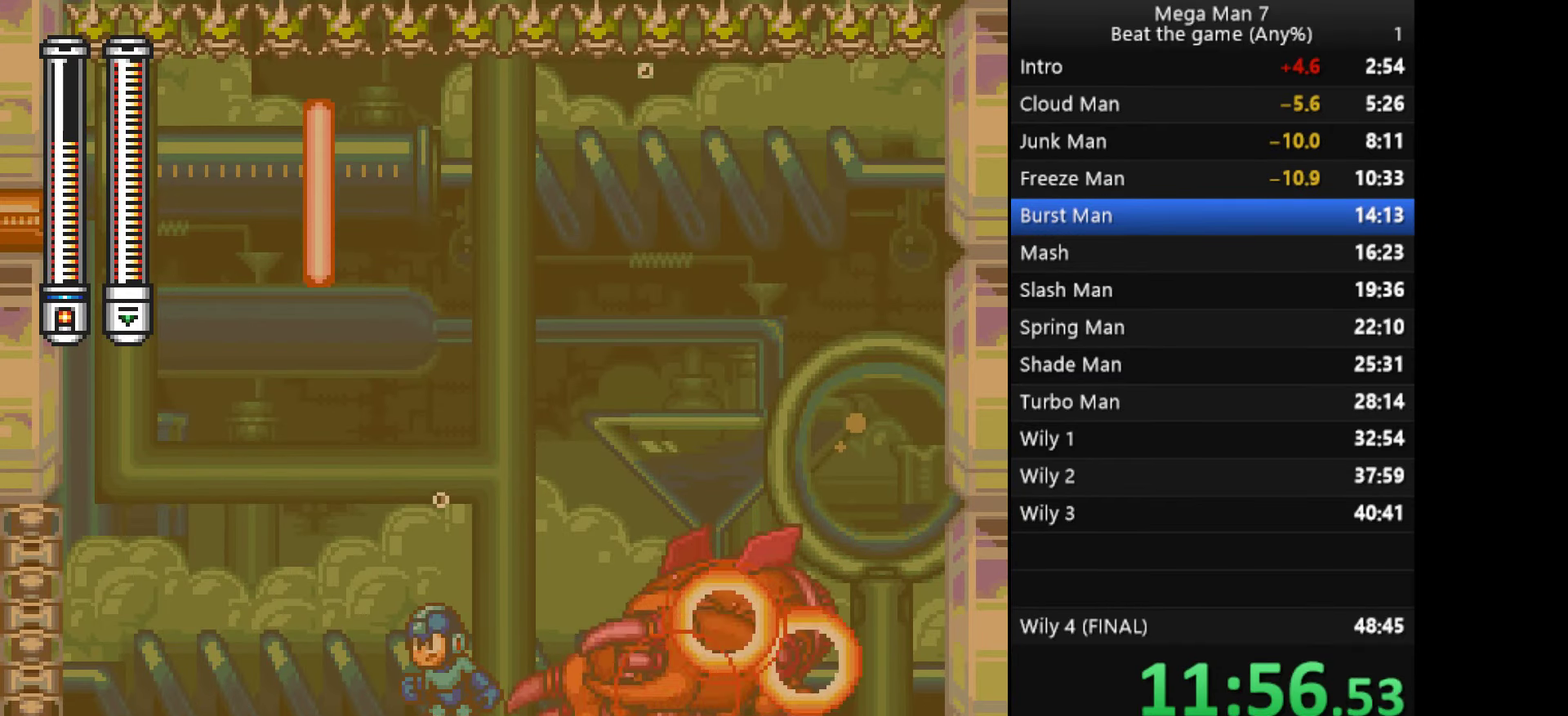
{"buttons": [], "left_stick": "left", "events": [[134, "left_stick", "left"]]}